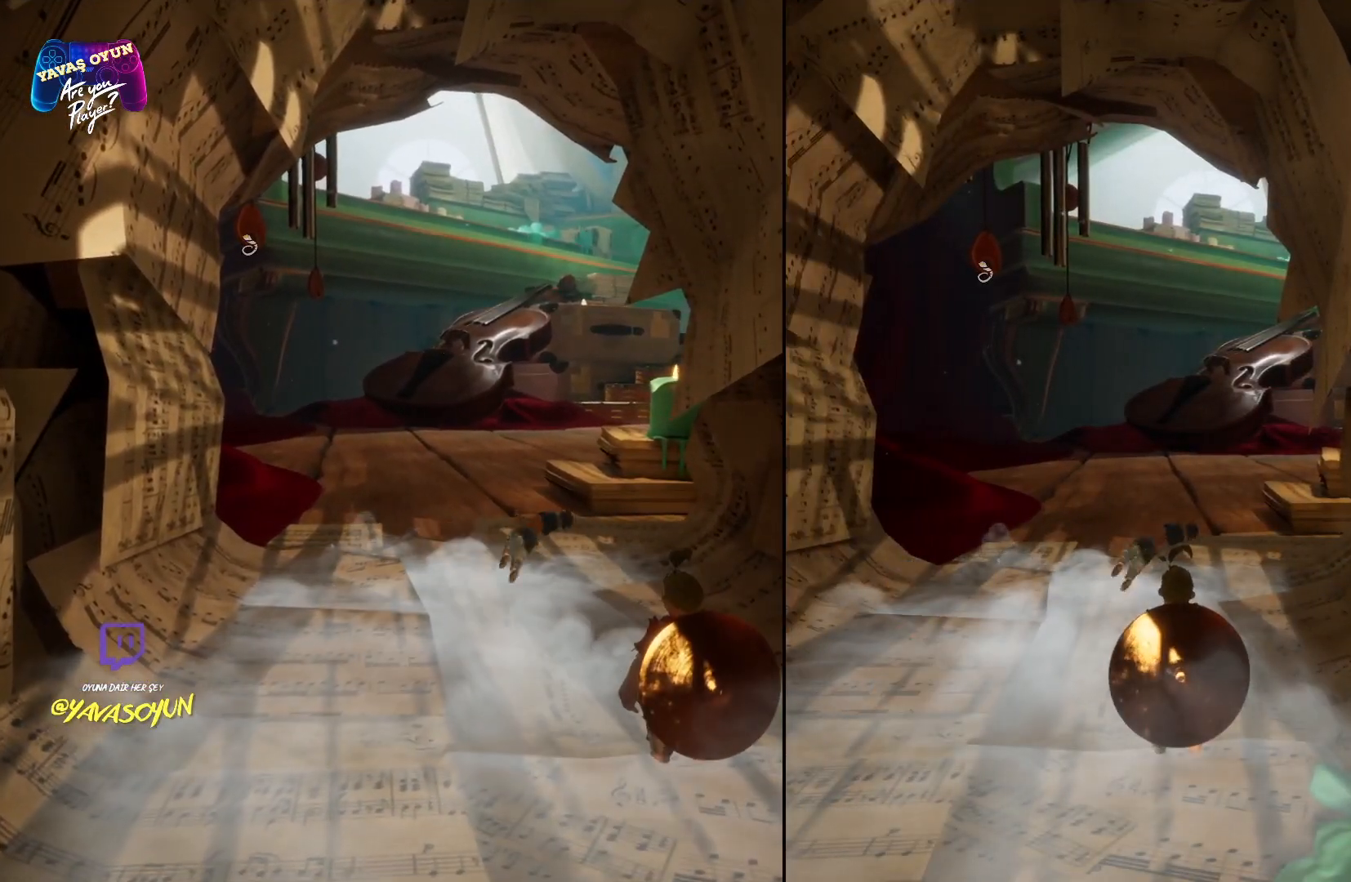
Gameplay with a controller (Xbox layout); each line is a JSON object with the inputs held at the frame after it. "events" lists button and stick changes between this image and that frame as [ms after this image, input, new state], when the widget could be followed in between.
{"buttons": [], "left_stick": "up", "right_stick": "center", "events": [[433, "left_stick", "up"]]}
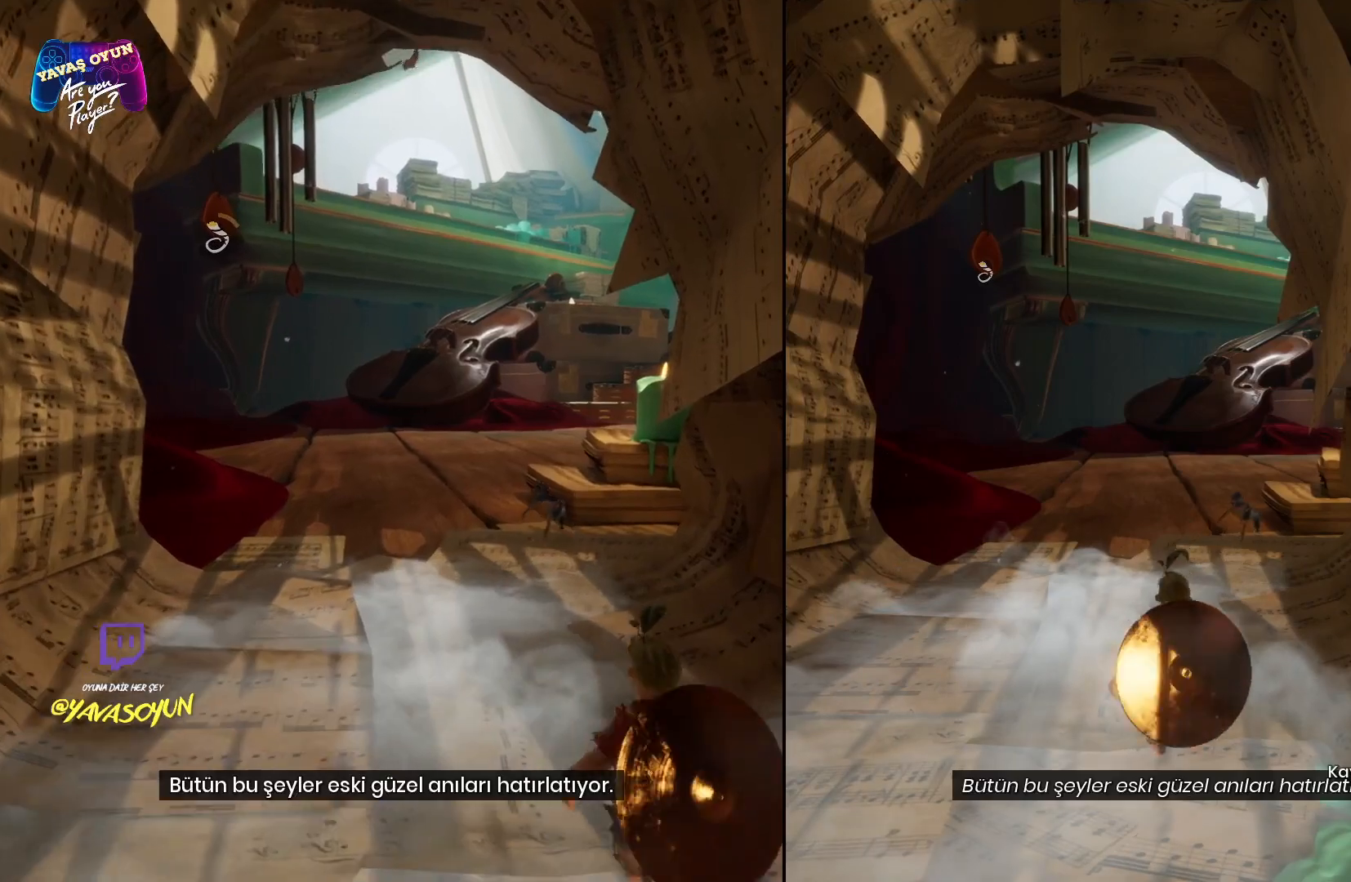
{"buttons": [], "left_stick": "up", "right_stick": "center", "events": []}
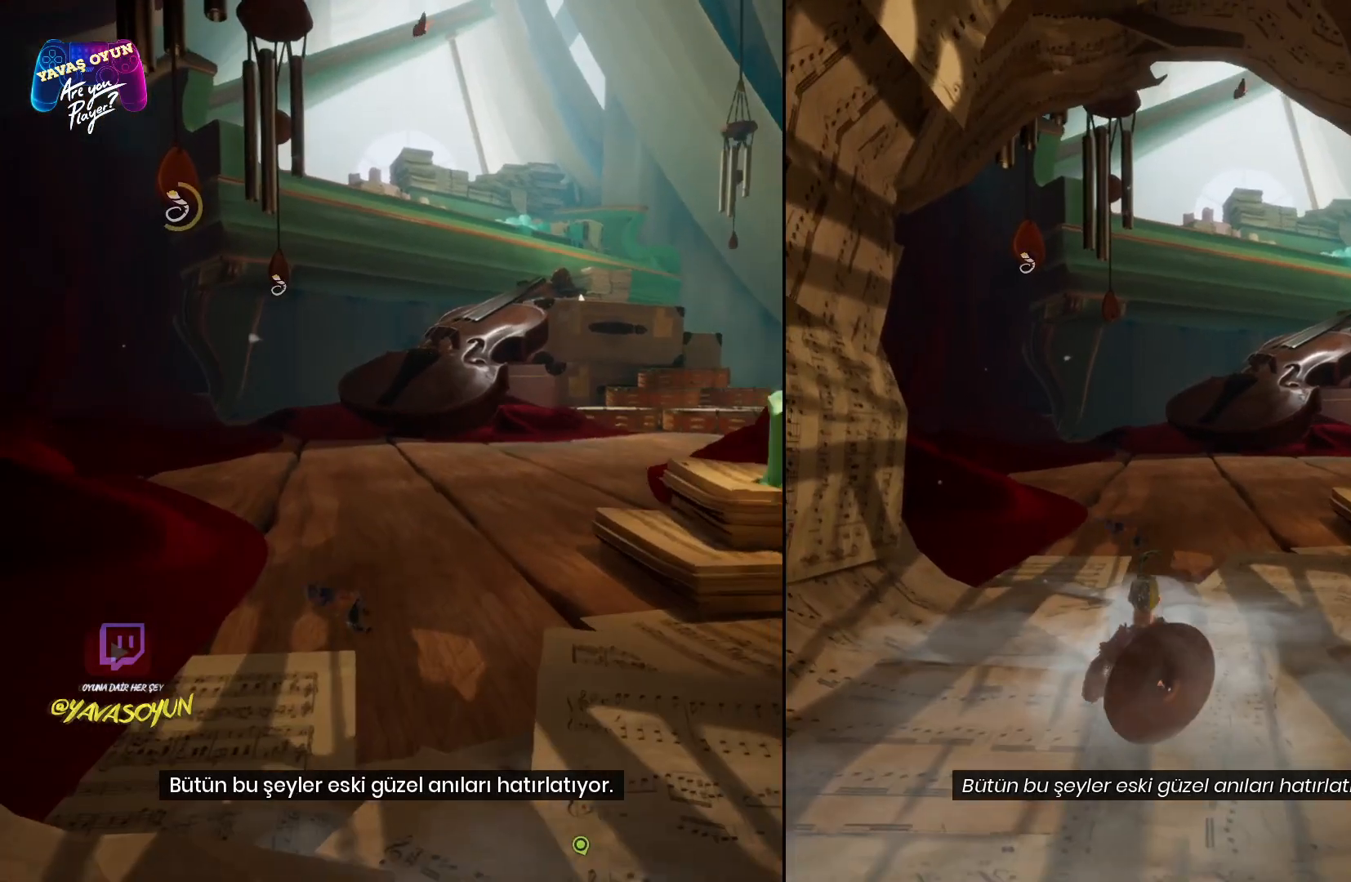
{"buttons": [], "left_stick": "up", "right_stick": "center", "events": []}
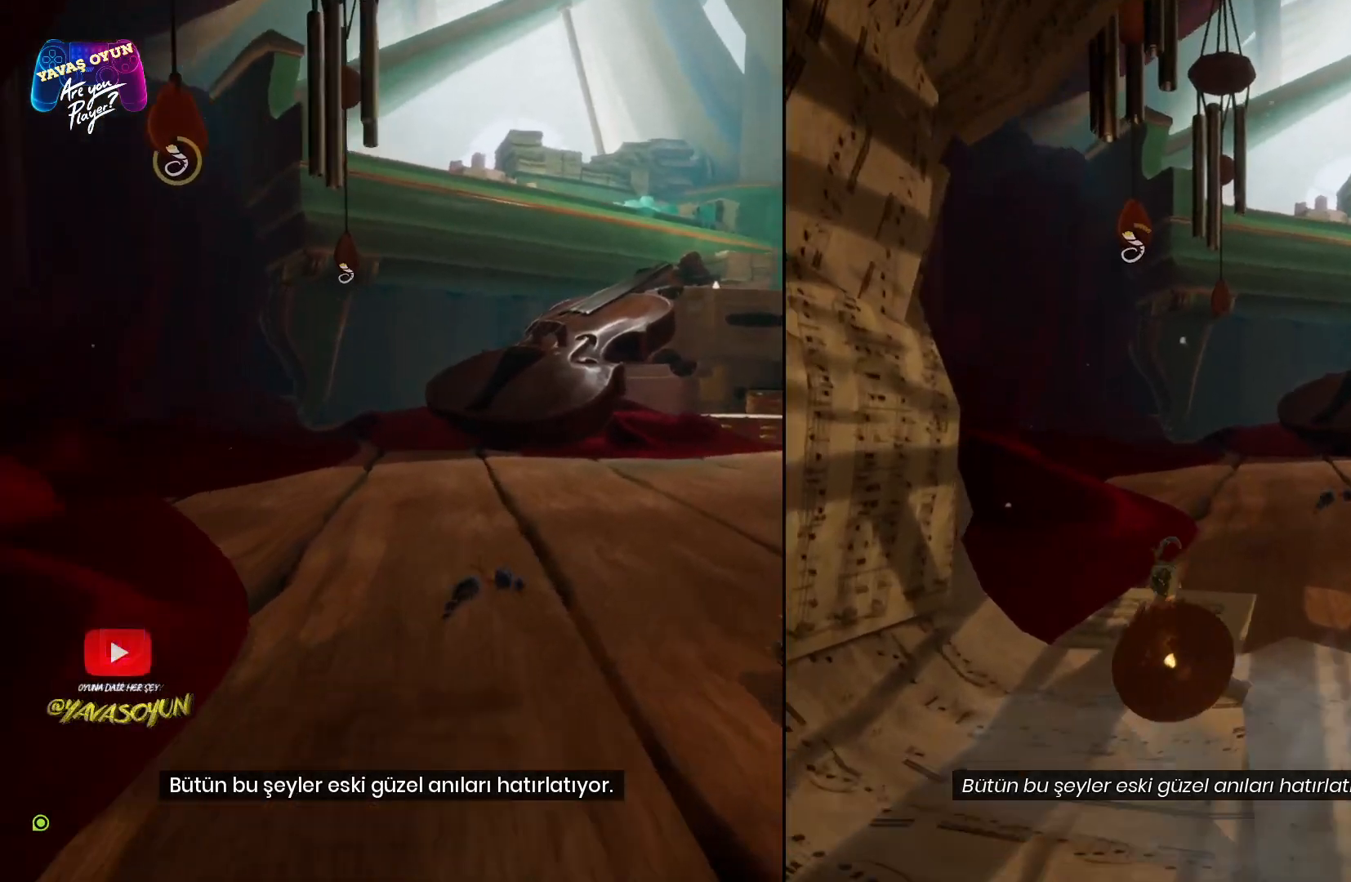
{"buttons": [], "left_stick": "center", "right_stick": "center", "events": [[167, "left_stick", "up-left"], [467, "left_stick", "center"]]}
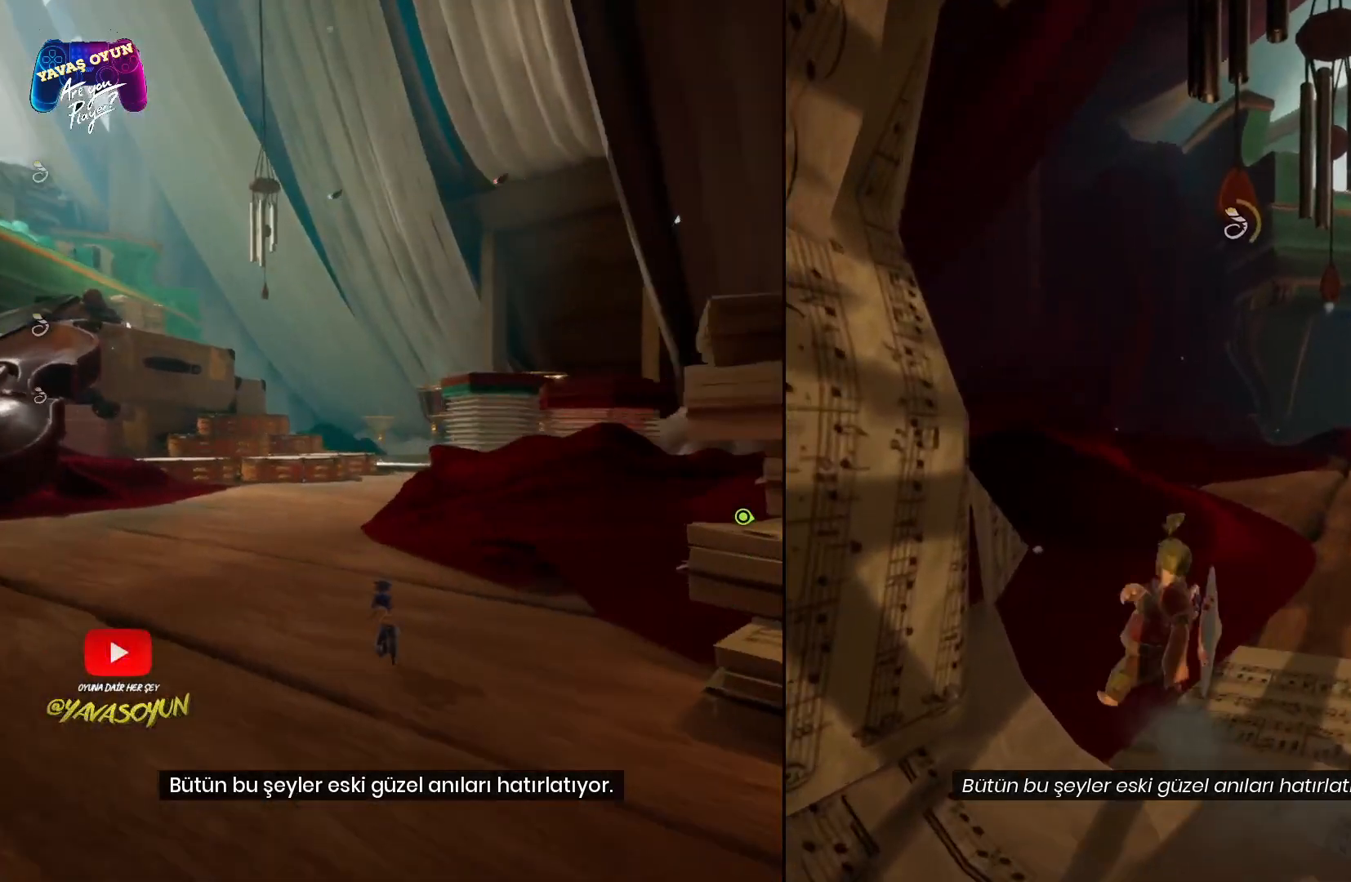
{"buttons": [], "left_stick": "center", "right_stick": "center", "events": []}
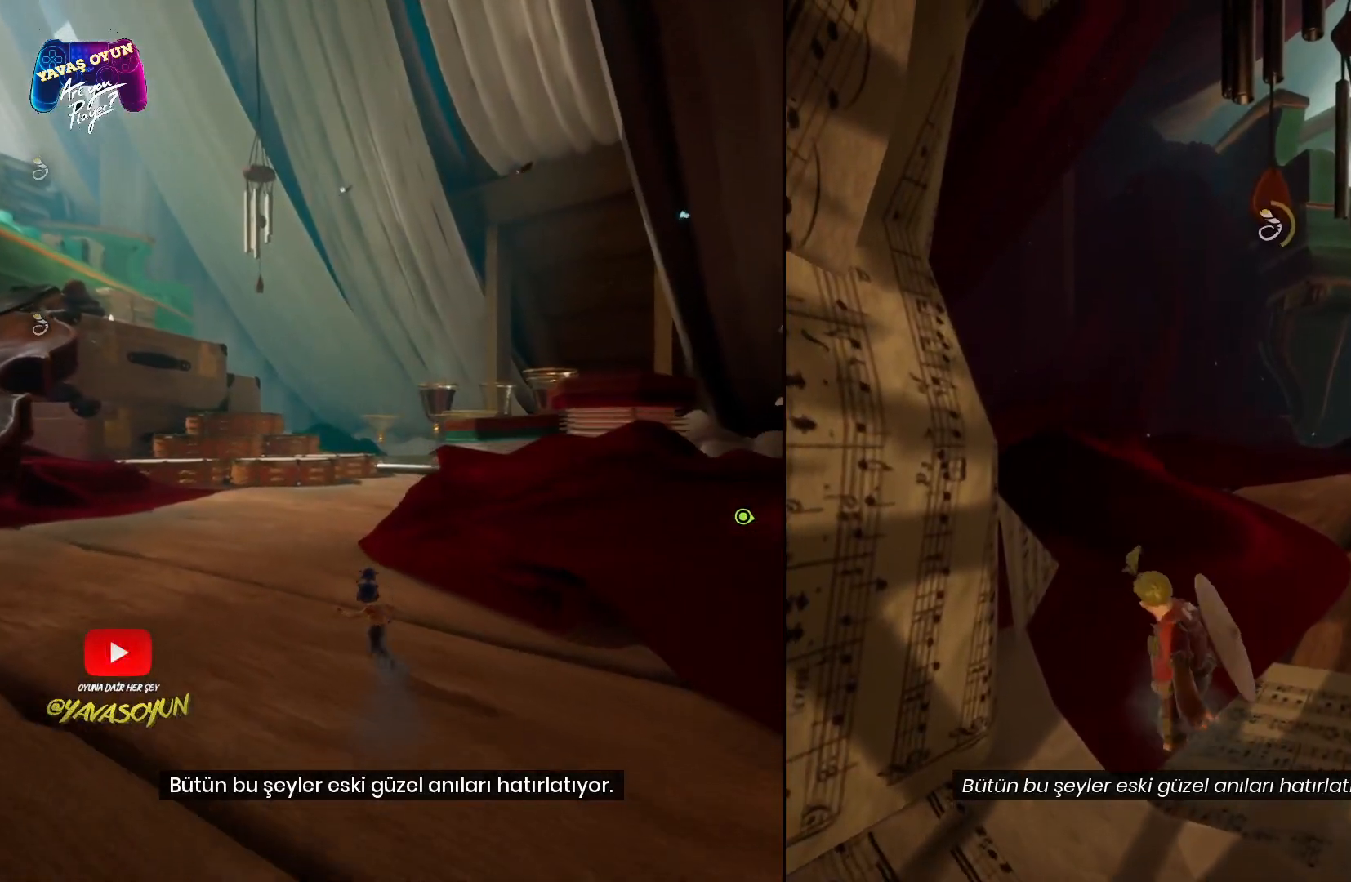
{"buttons": [], "left_stick": "center", "right_stick": "left", "events": [[100, "right_stick", "left"]]}
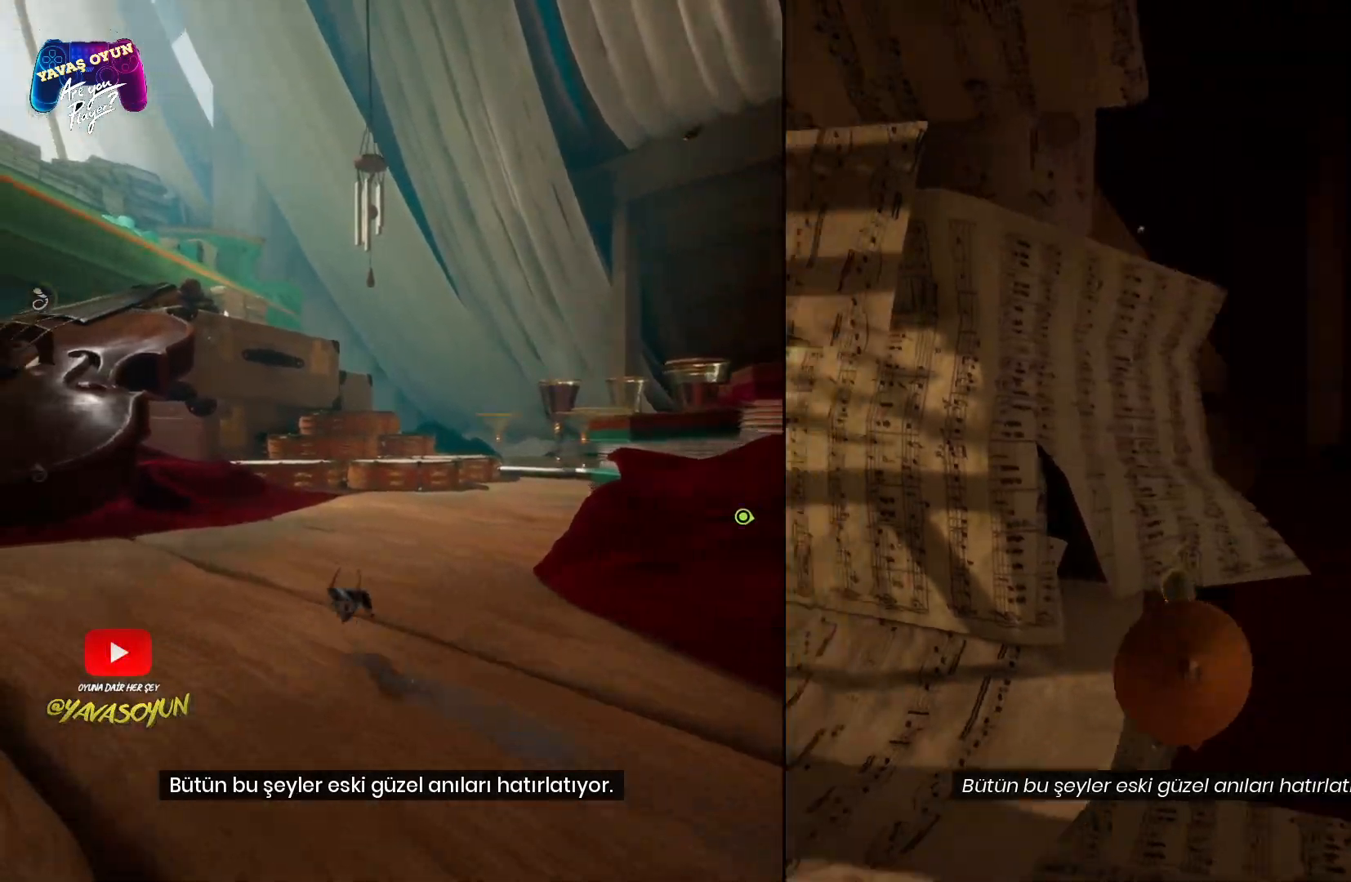
{"buttons": [], "left_stick": "up-right", "right_stick": "up", "events": [[67, "right_stick", "up"], [167, "right_stick", "right"], [233, "left_stick", "up-right"], [500, "right_stick", "up"]]}
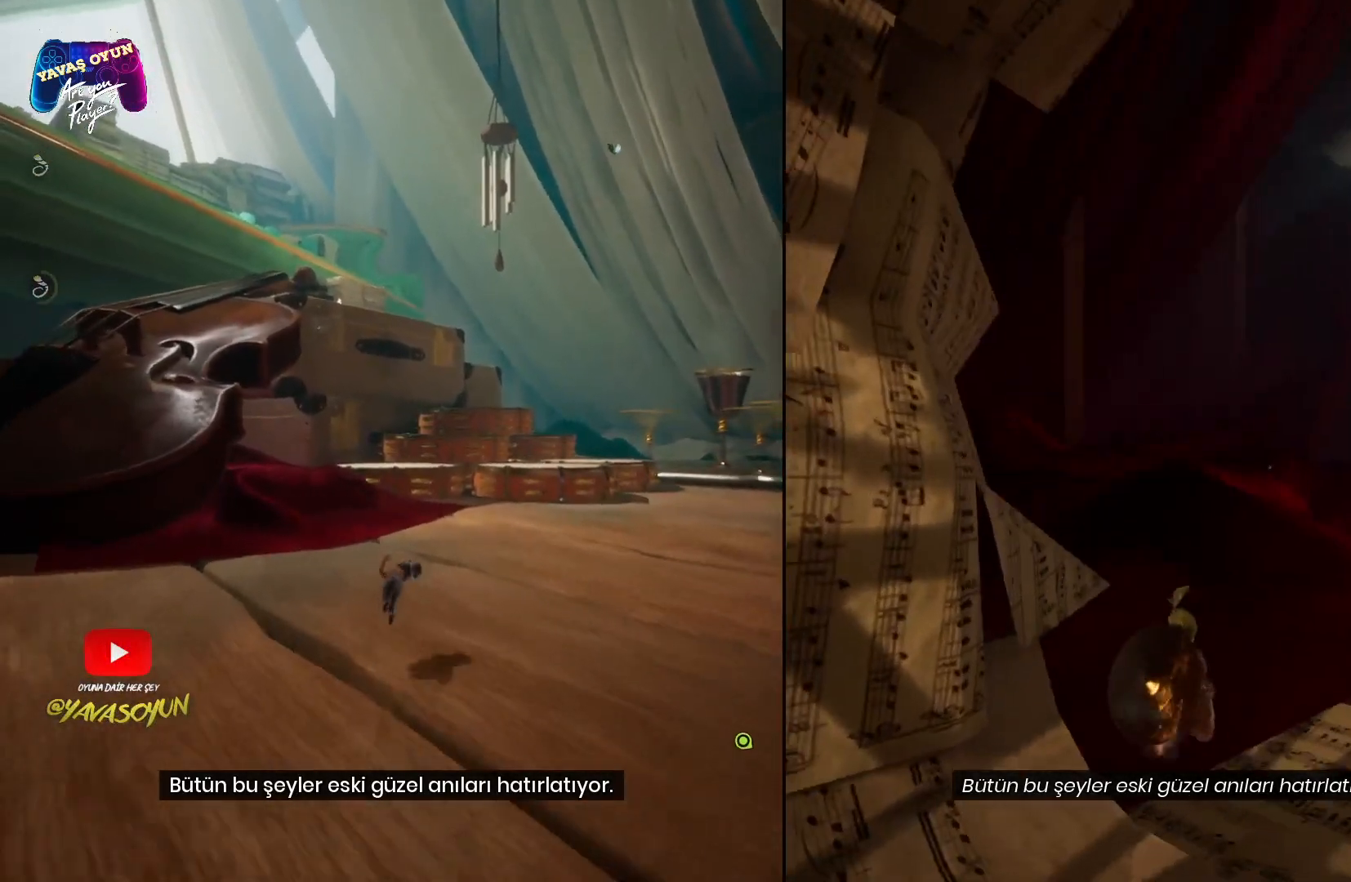
{"buttons": [], "left_stick": "up", "right_stick": "up", "events": [[100, "left_stick", "up"]]}
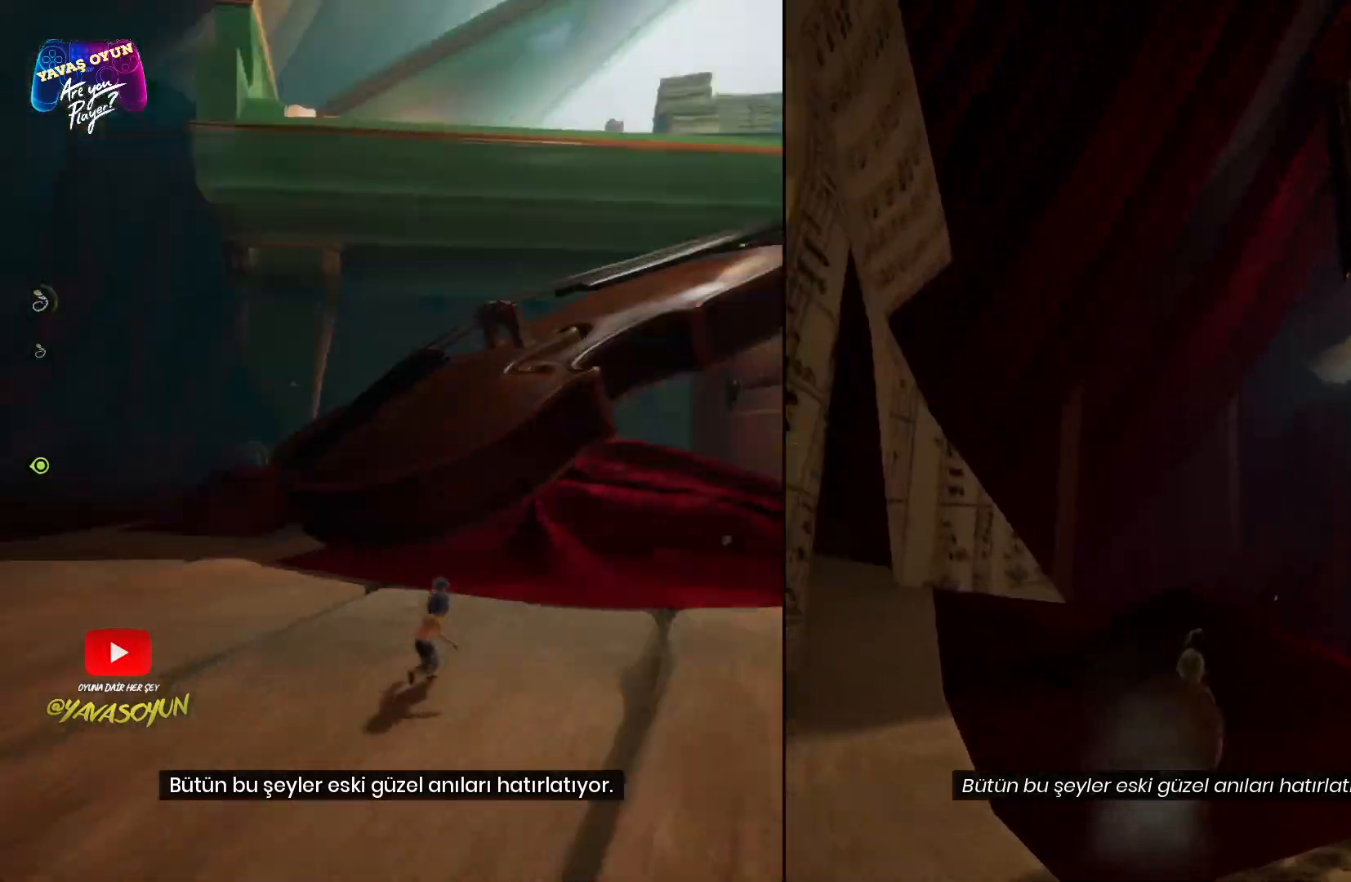
{"buttons": [], "left_stick": "up", "right_stick": "center", "events": [[67, "right_stick", "right"], [300, "right_stick", "center"]]}
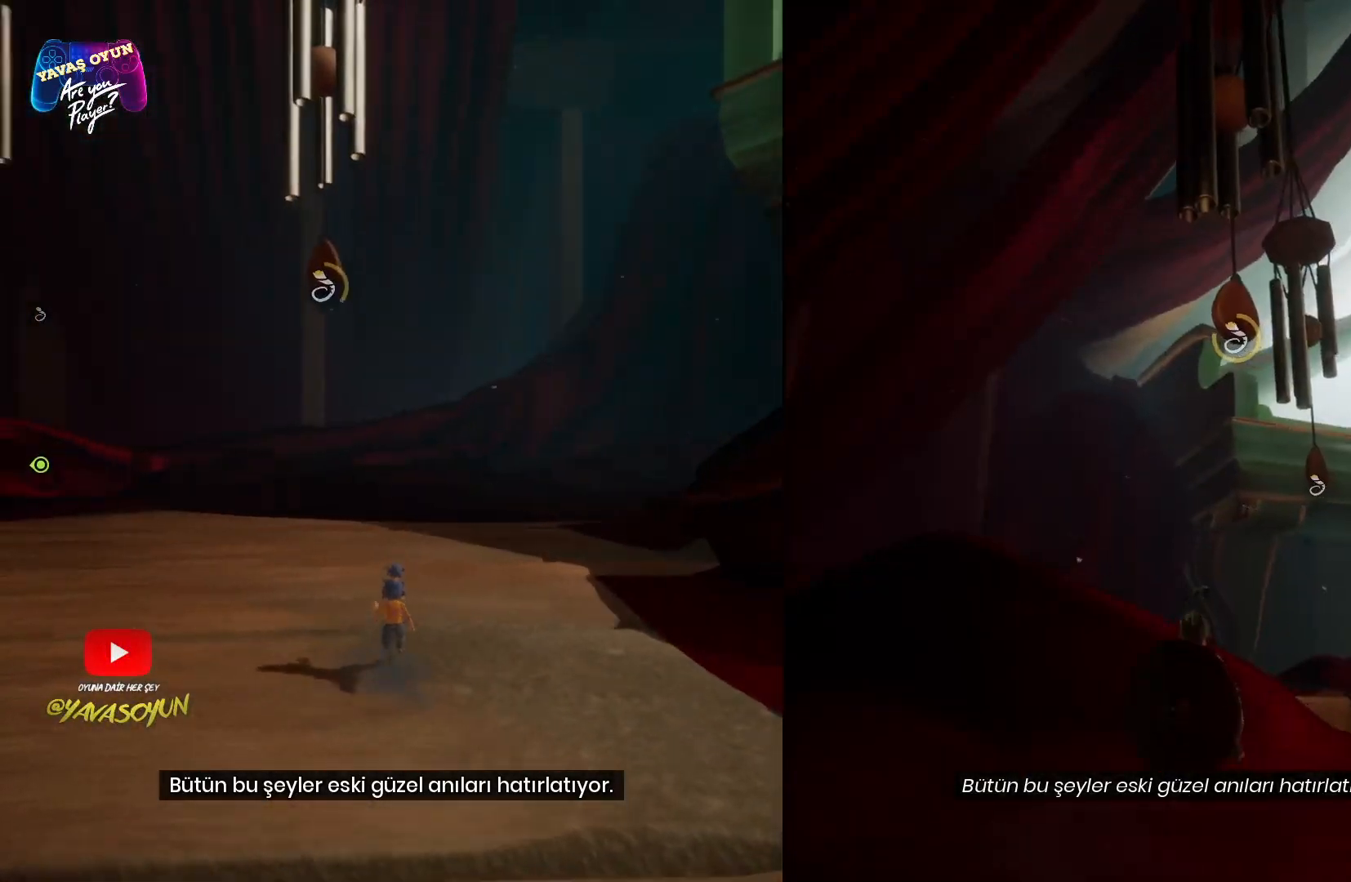
{"buttons": ["A"], "left_stick": "up", "right_stick": "center", "events": [[267, "A", "down"]]}
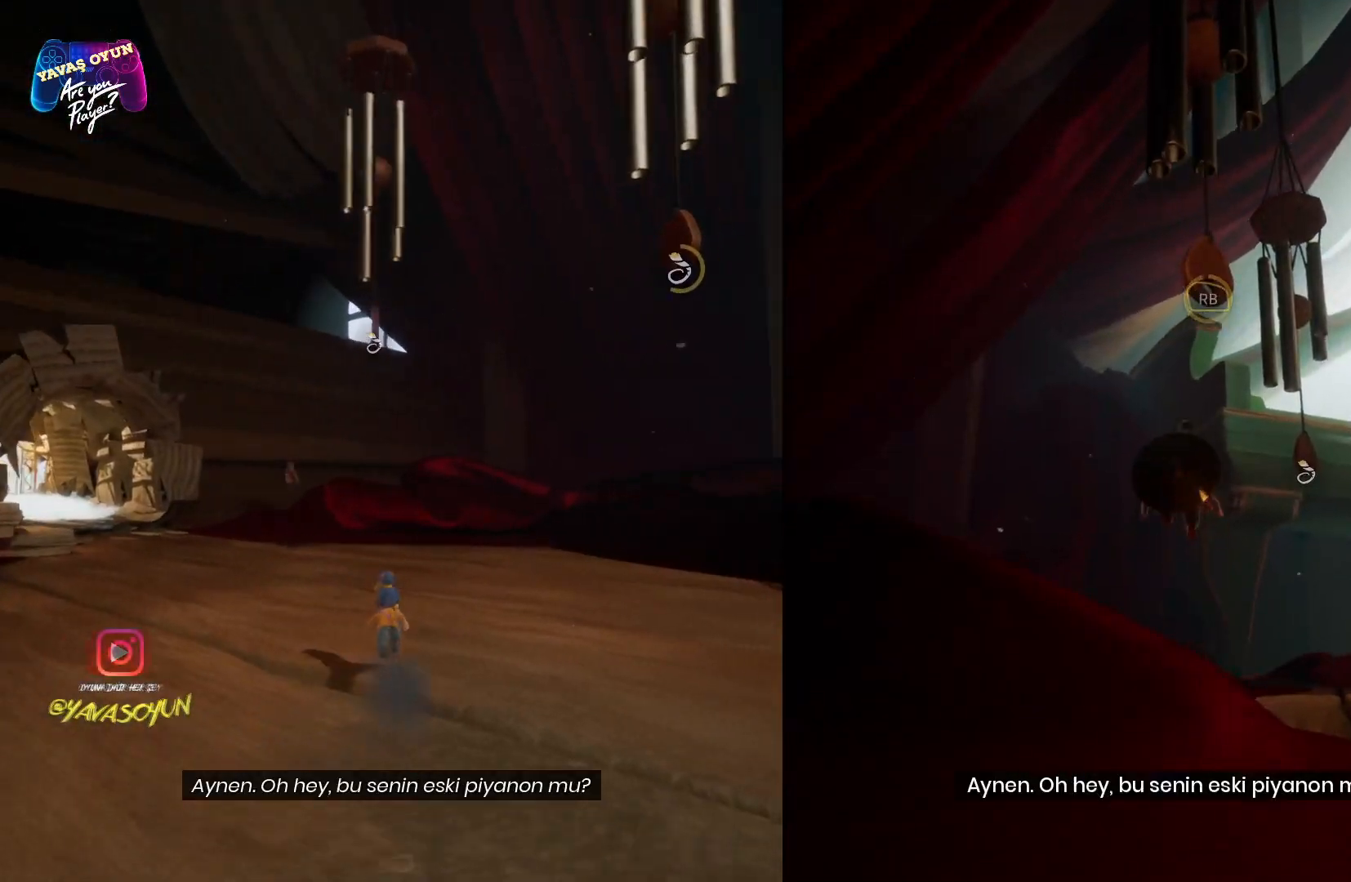
{"buttons": ["R1"], "left_stick": "up", "right_stick": "center", "events": [[100, "A", "up"], [383, "R1", "down"]]}
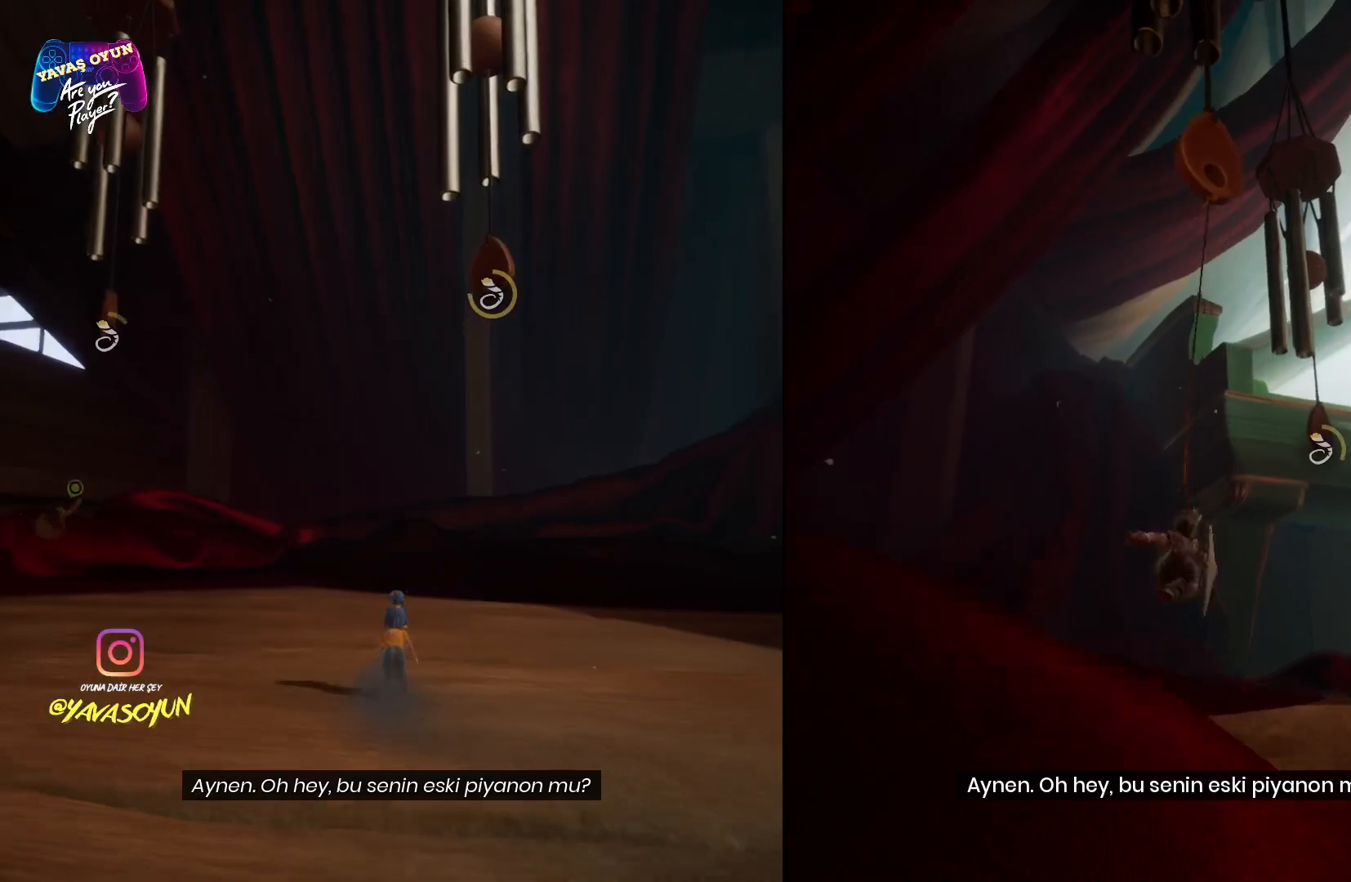
{"buttons": [], "left_stick": "up", "right_stick": "down", "events": [[83, "R1", "up"], [500, "right_stick", "down"]]}
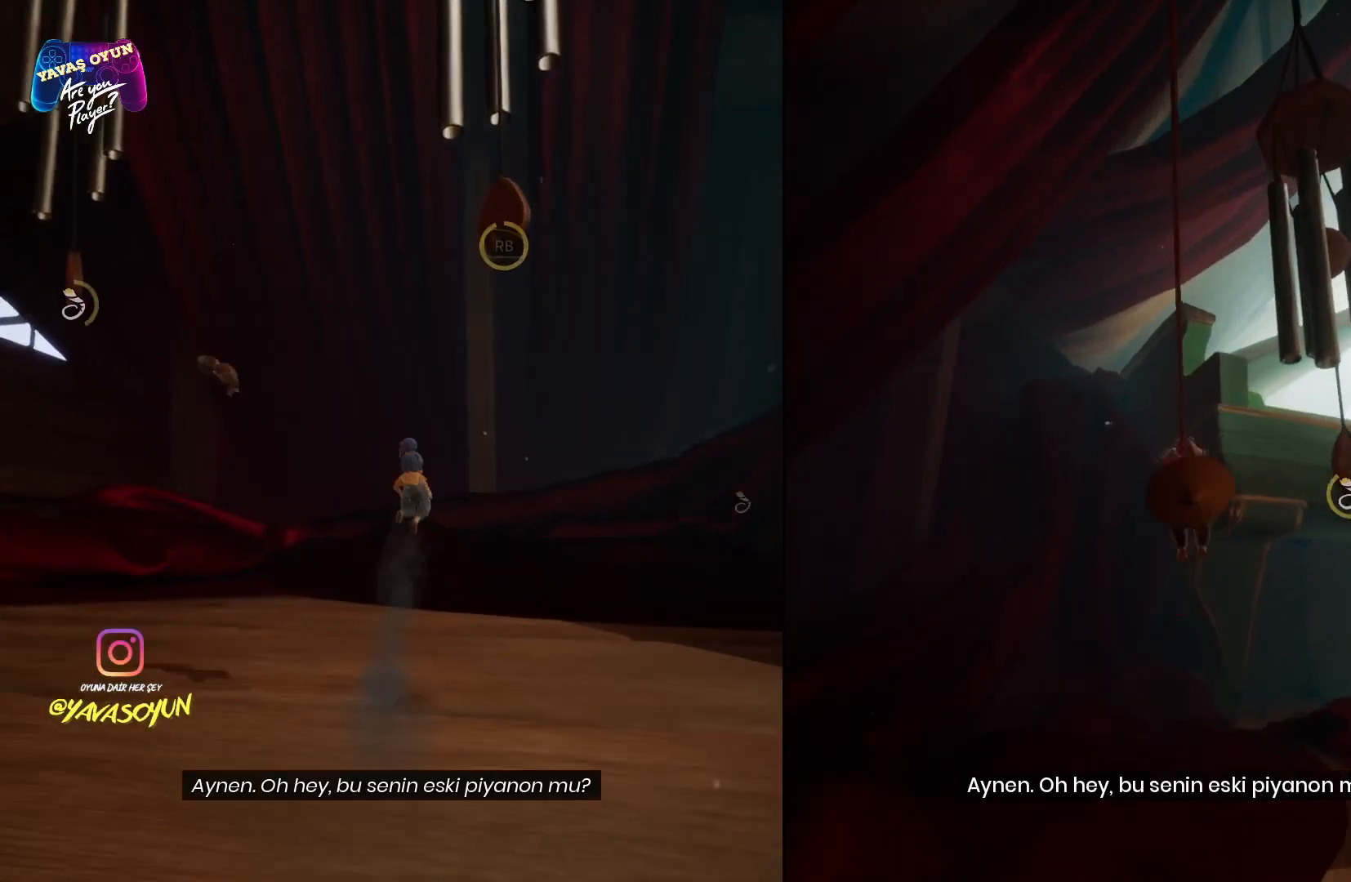
{"buttons": [], "left_stick": "up", "right_stick": "center", "events": [[217, "right_stick", "center"]]}
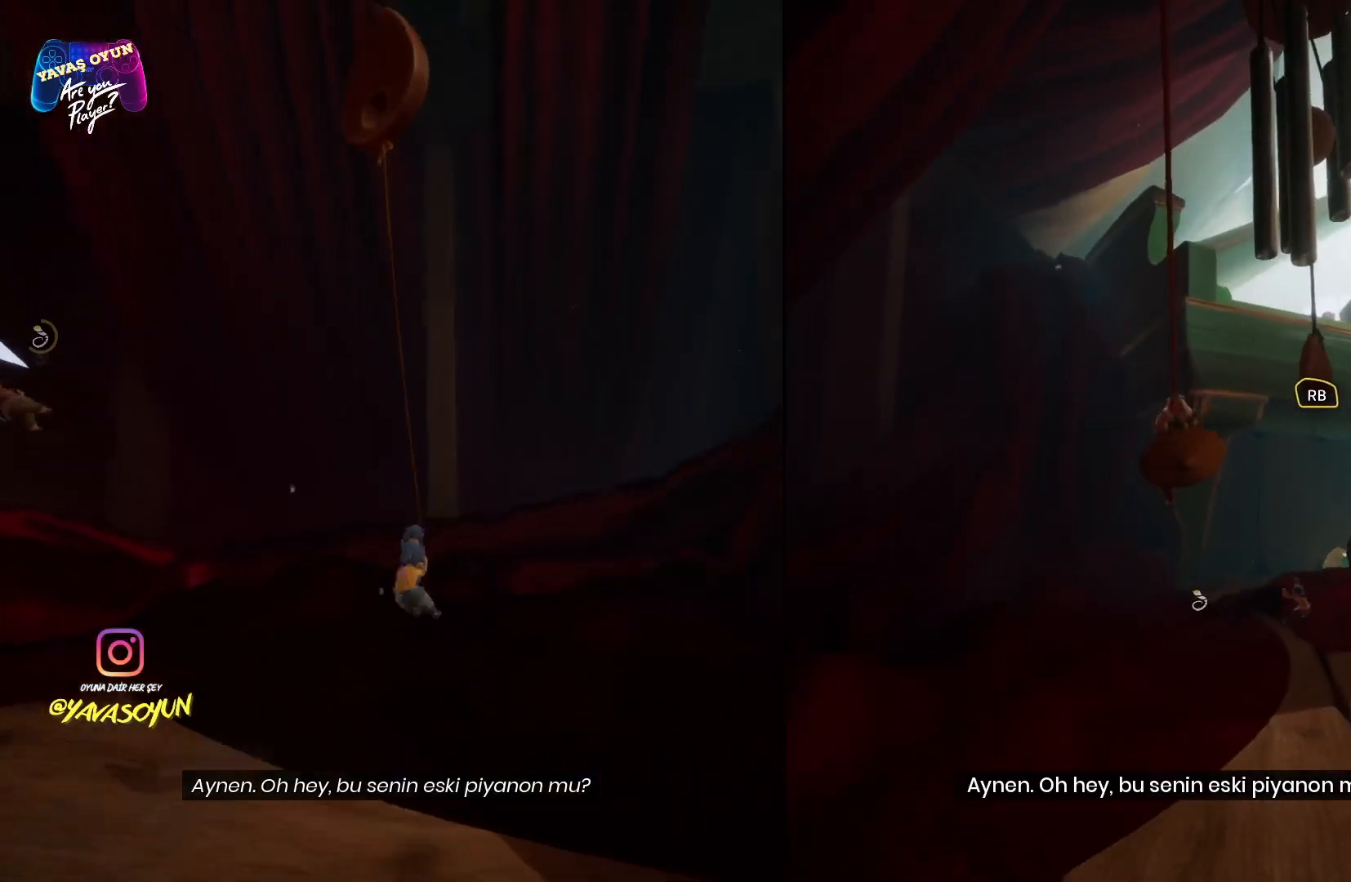
{"buttons": [], "left_stick": "up", "right_stick": "center", "events": [[117, "R1", "down"], [317, "R1", "up"]]}
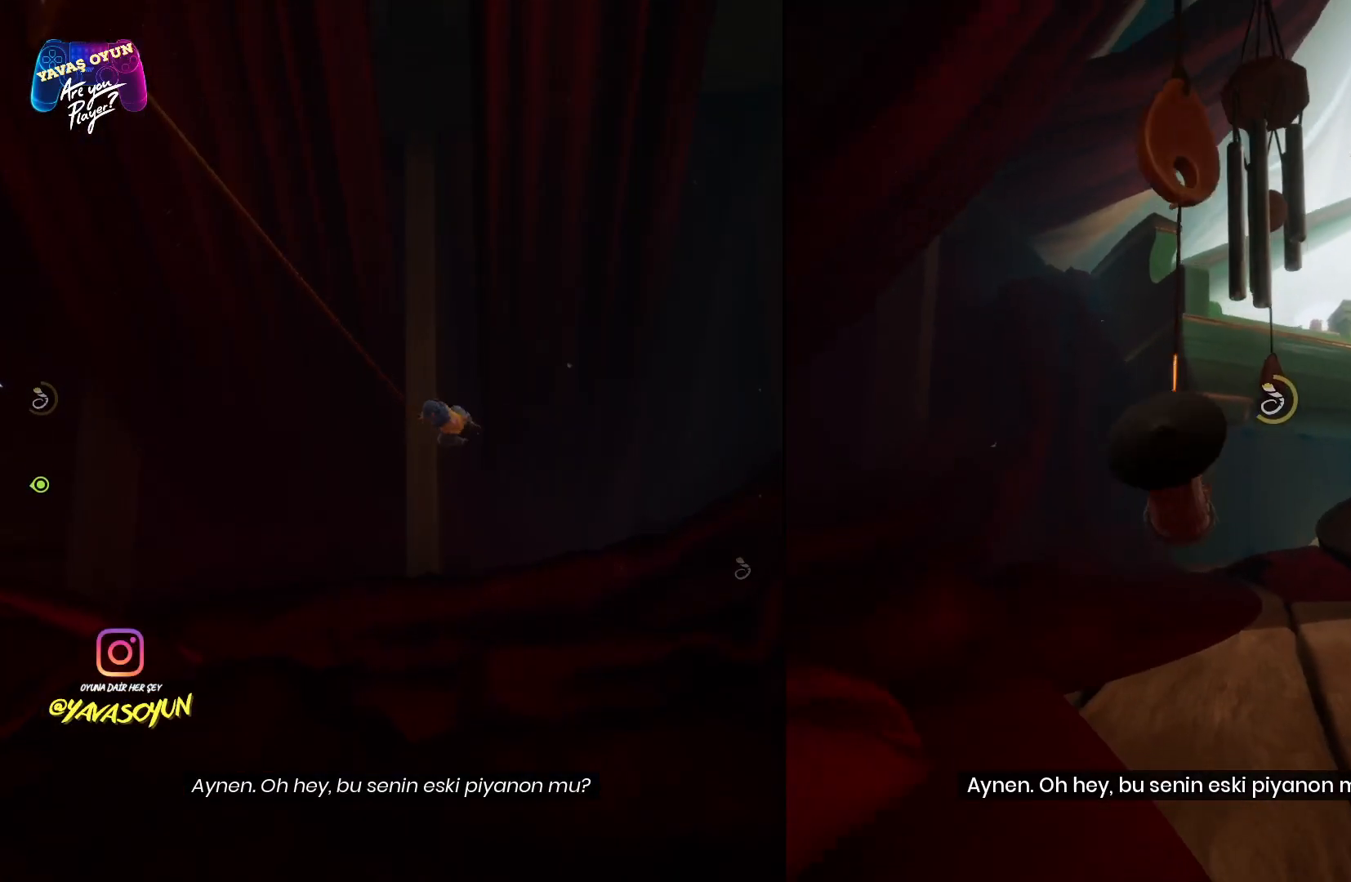
{"buttons": [], "left_stick": "up", "right_stick": "center", "events": []}
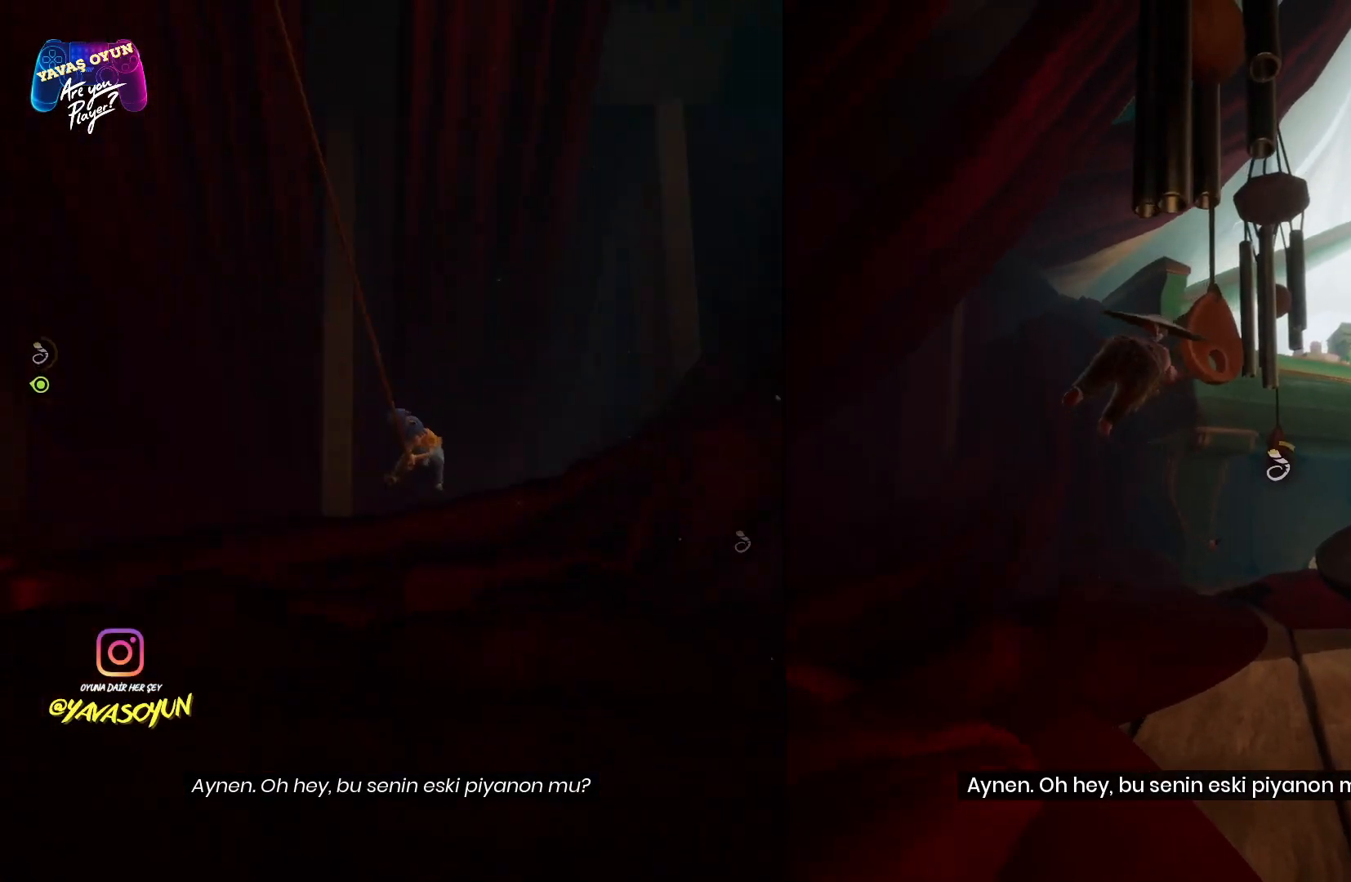
{"buttons": [], "left_stick": "up", "right_stick": "center", "events": []}
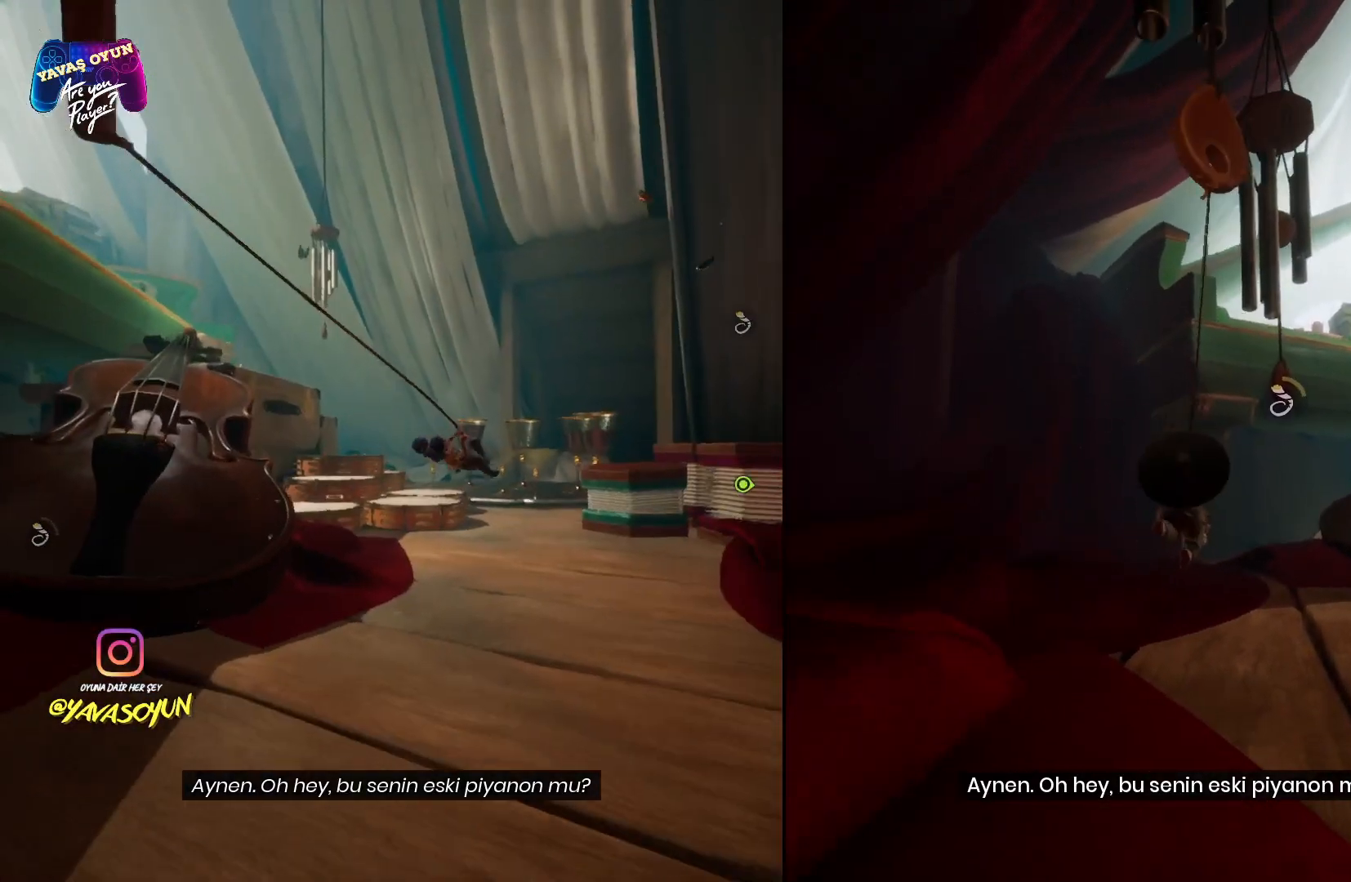
{"buttons": [], "left_stick": "up", "right_stick": "center", "events": []}
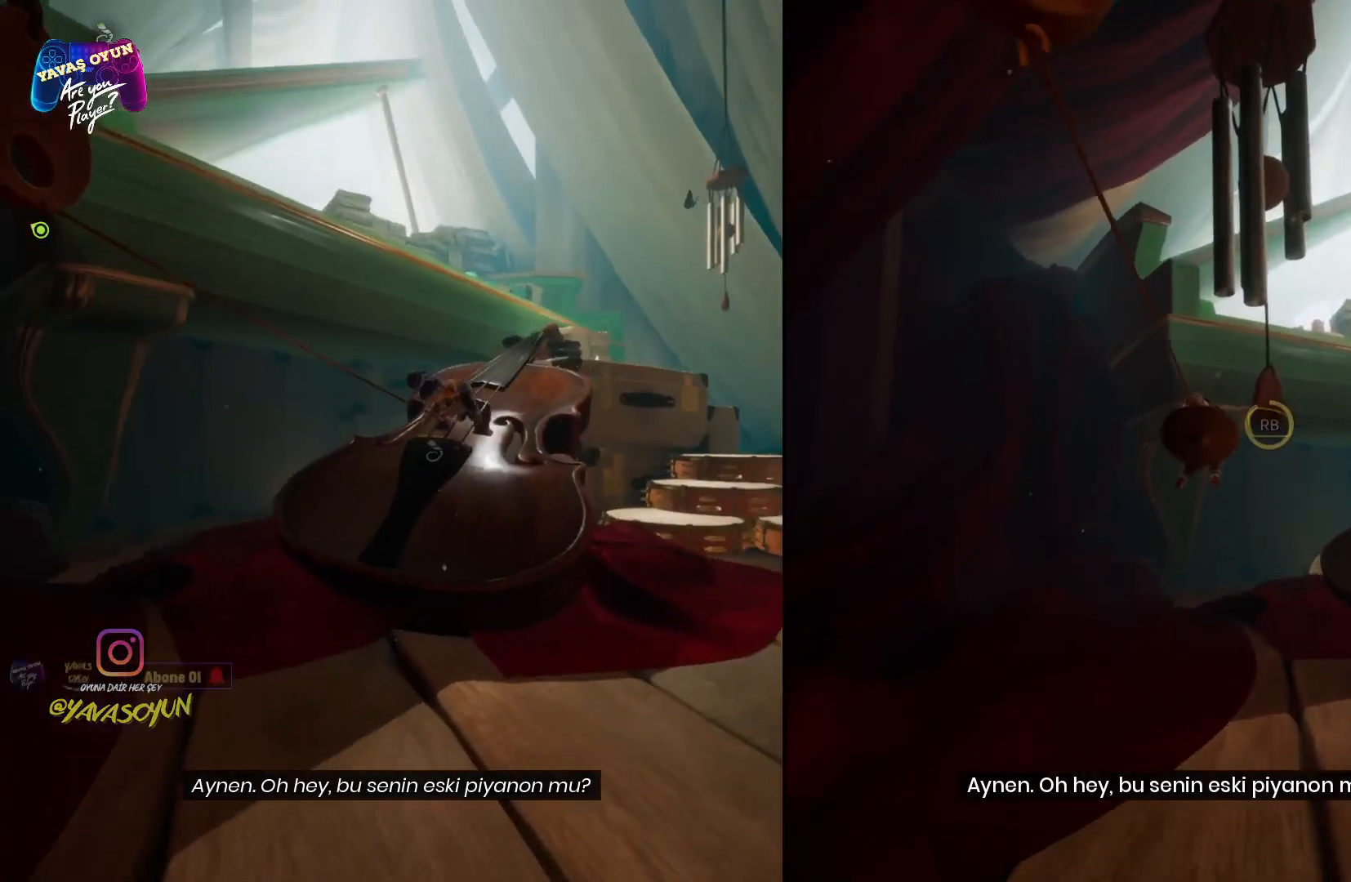
{"buttons": [], "left_stick": "up", "right_stick": "center", "events": [[133, "R1", "down"], [417, "R1", "up"]]}
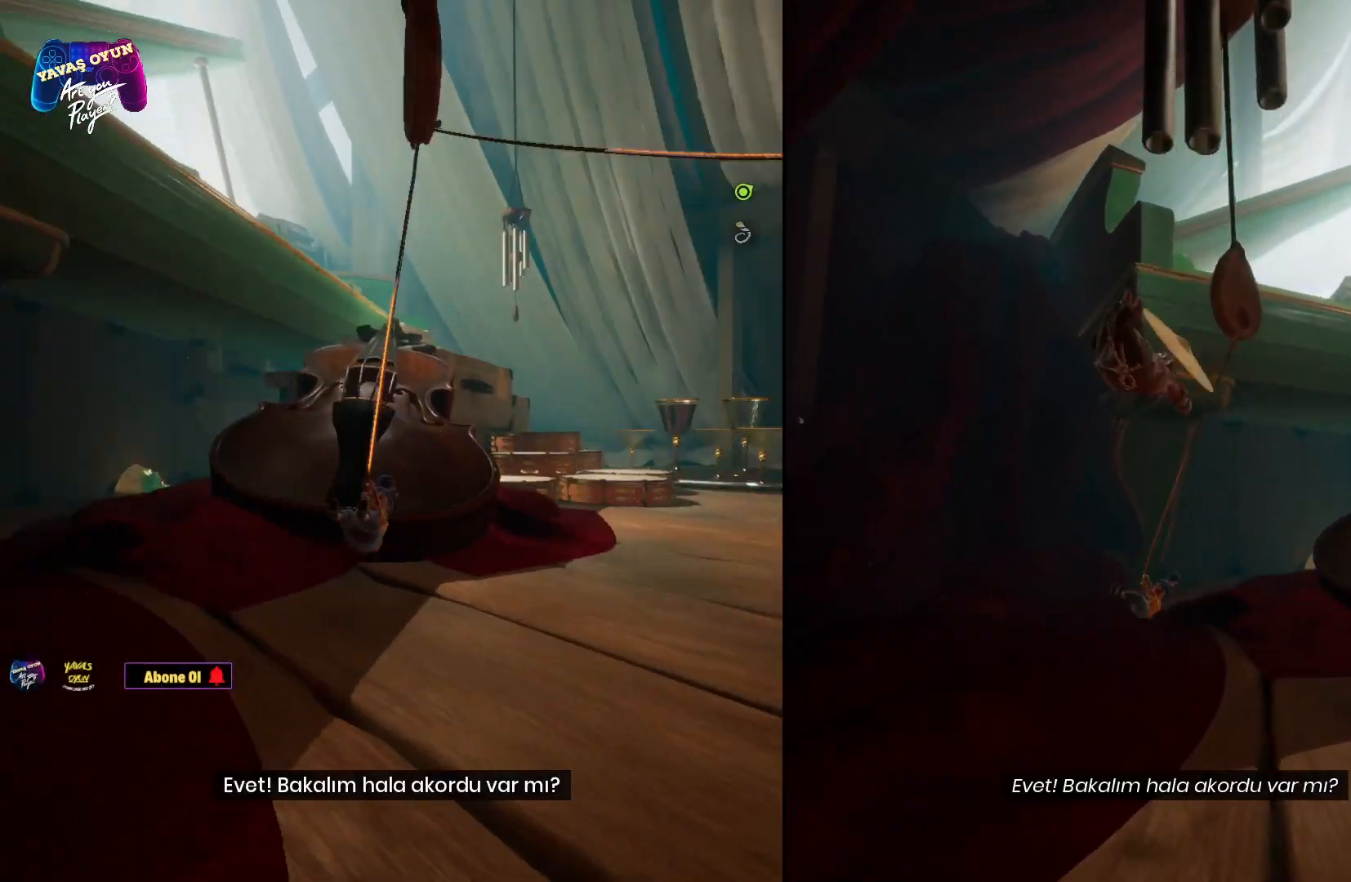
{"buttons": [], "left_stick": "up", "right_stick": "center", "events": []}
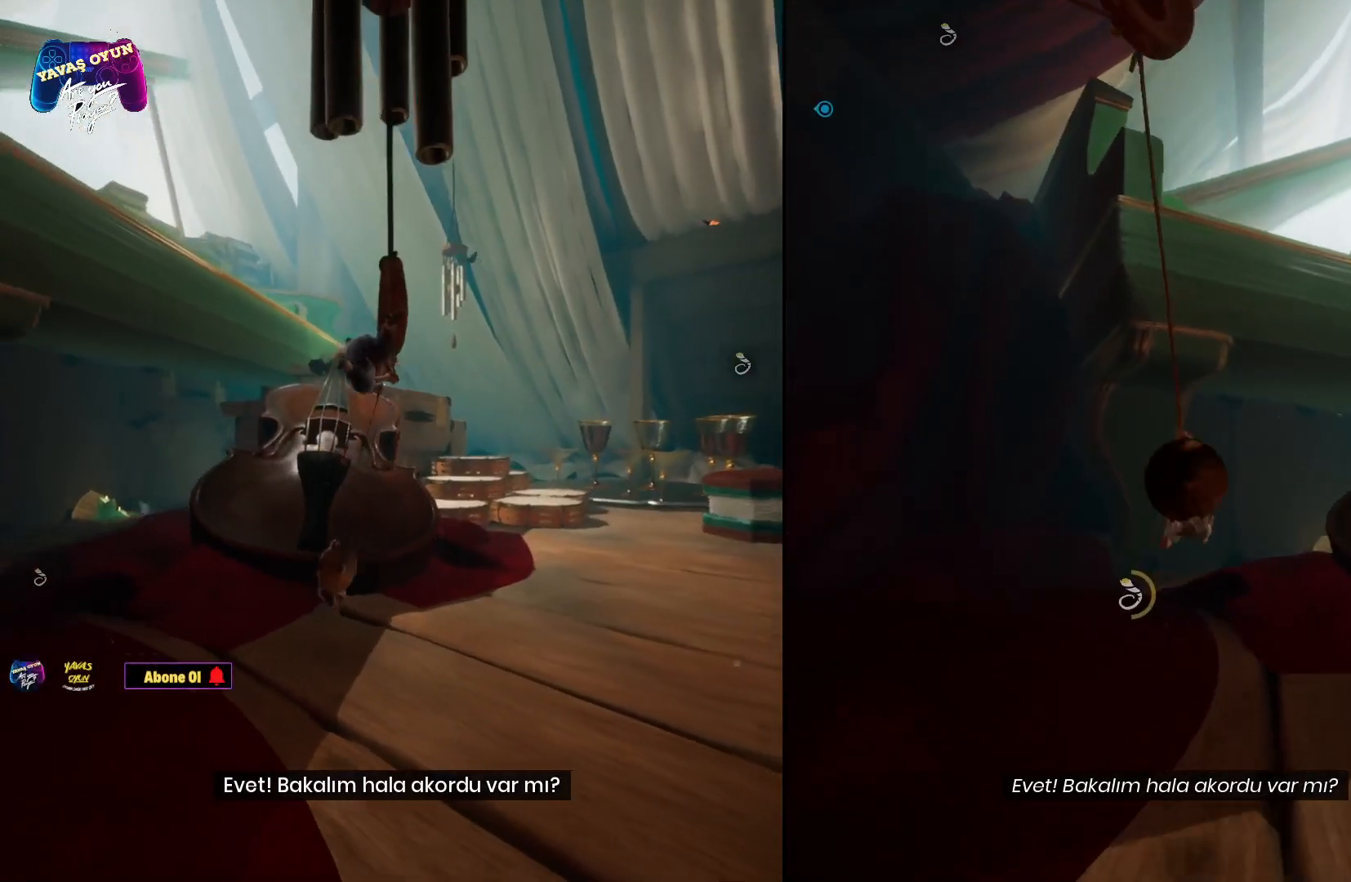
{"buttons": [], "left_stick": "up", "right_stick": "down", "events": [[117, "right_stick", "down-right"], [350, "right_stick", "center"], [483, "right_stick", "down"]]}
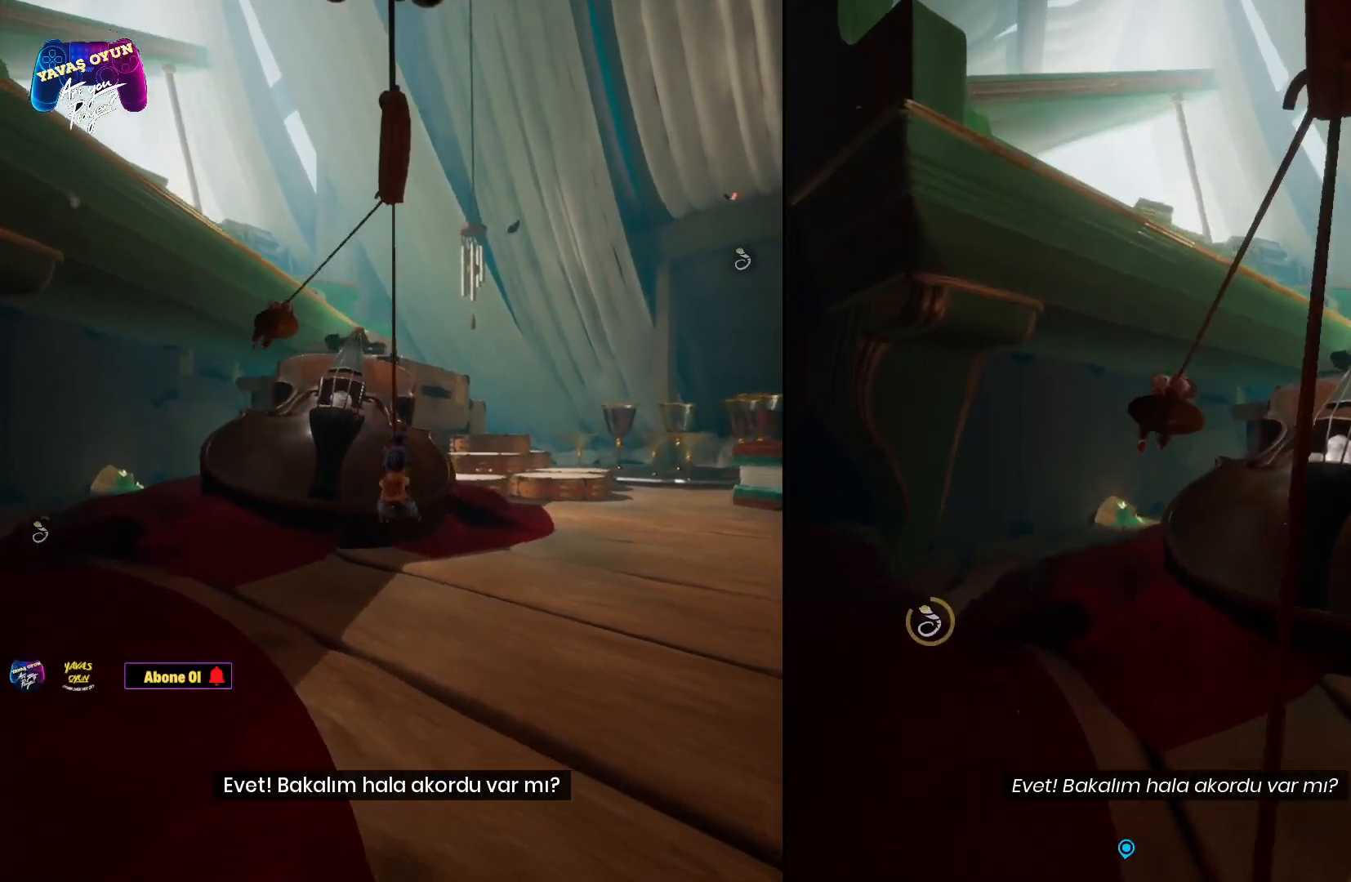
{"buttons": [], "left_stick": "up", "right_stick": "center", "events": [[467, "right_stick", "center"]]}
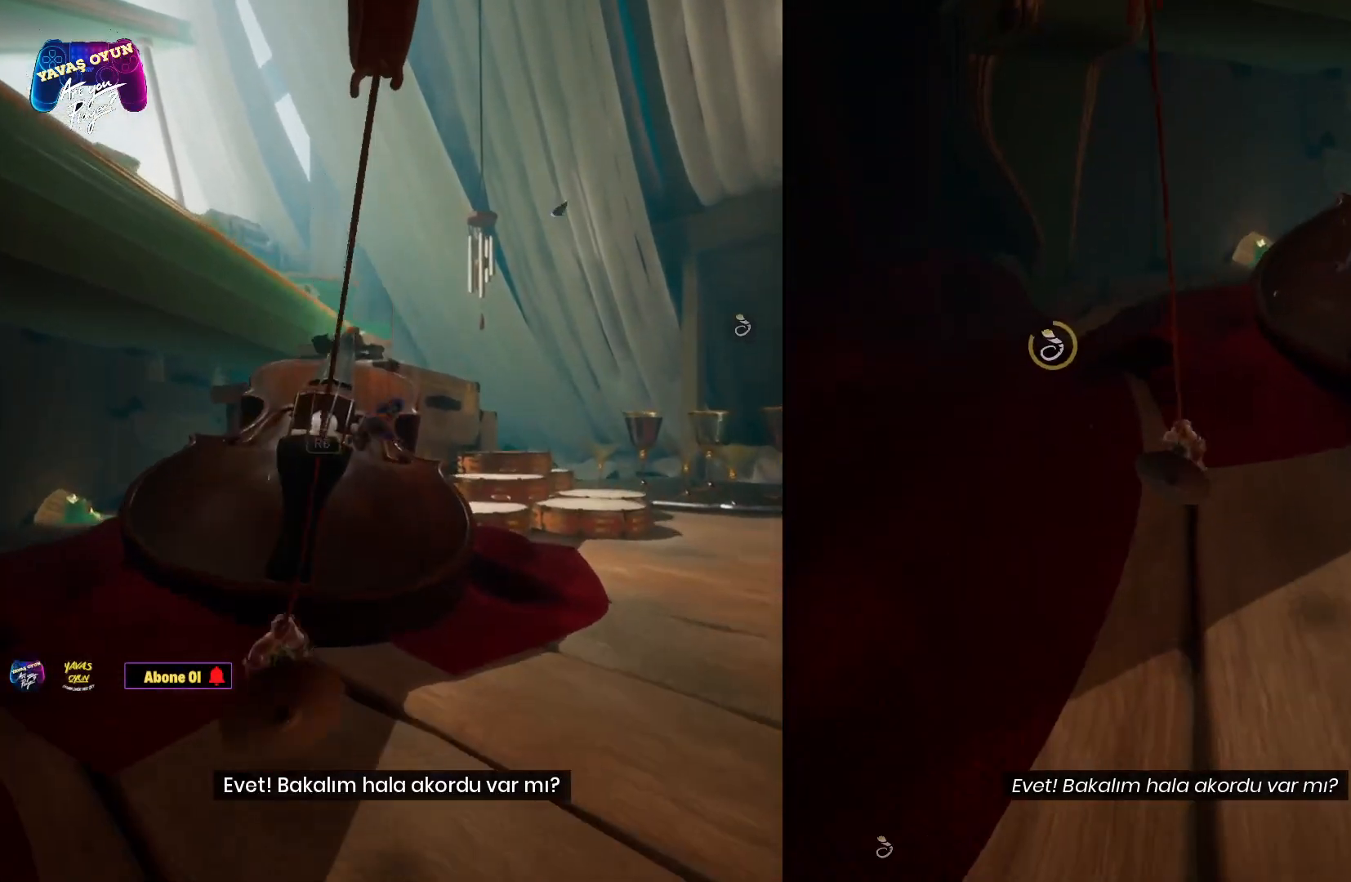
{"buttons": [], "left_stick": "up", "right_stick": "center", "events": []}
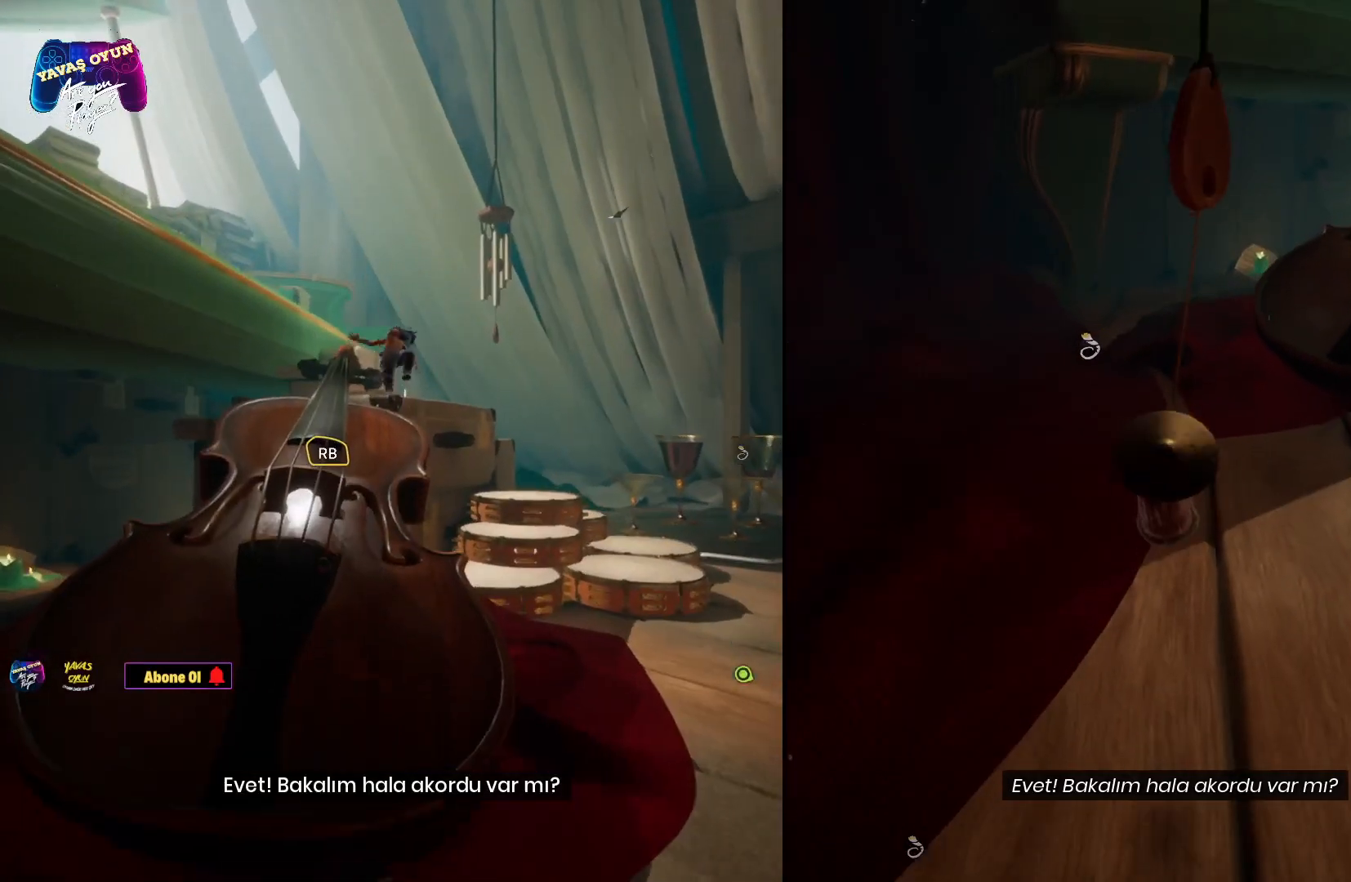
{"buttons": [], "left_stick": "up", "right_stick": "center", "events": []}
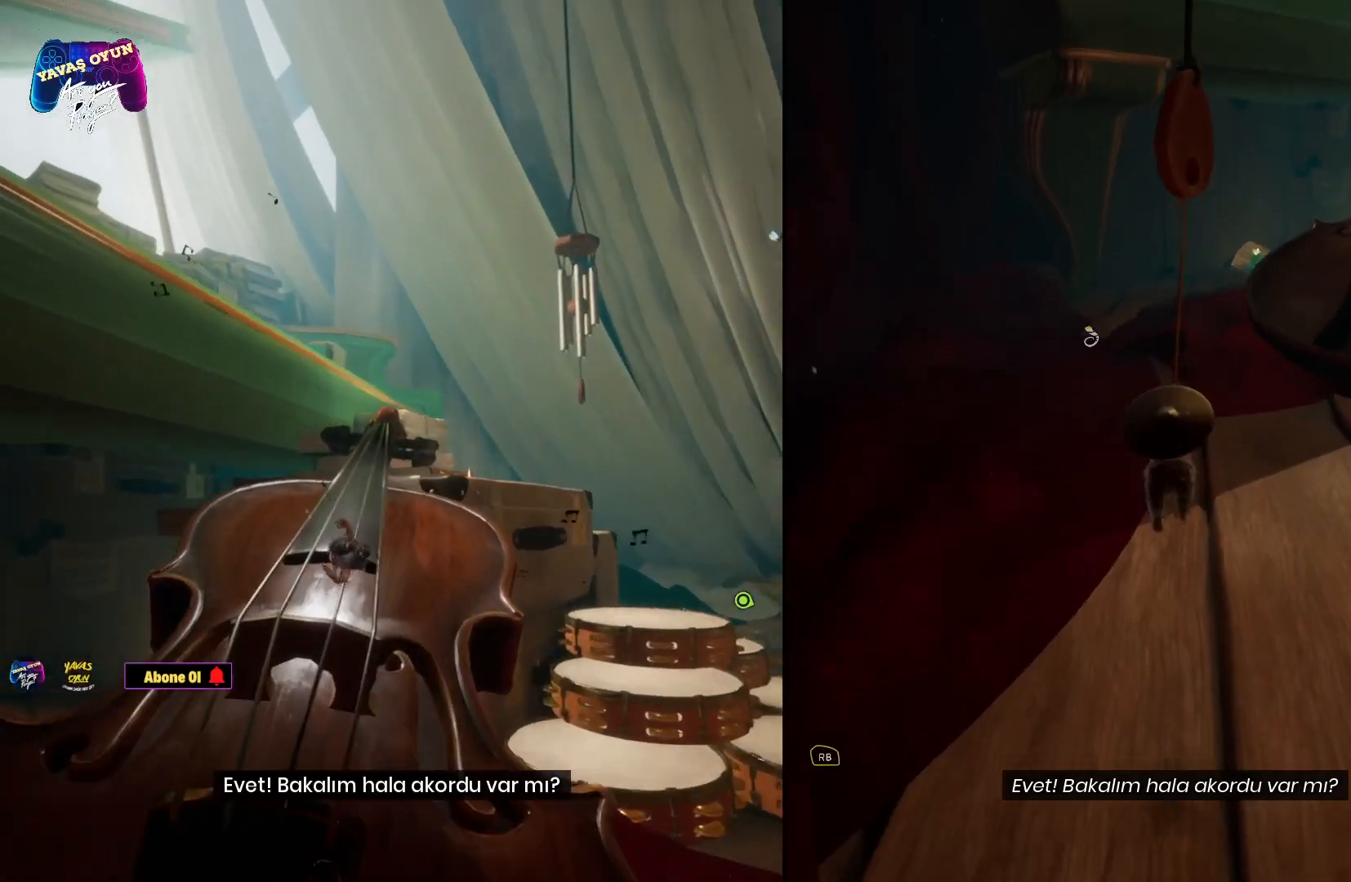
{"buttons": [], "left_stick": "up", "right_stick": "center", "events": []}
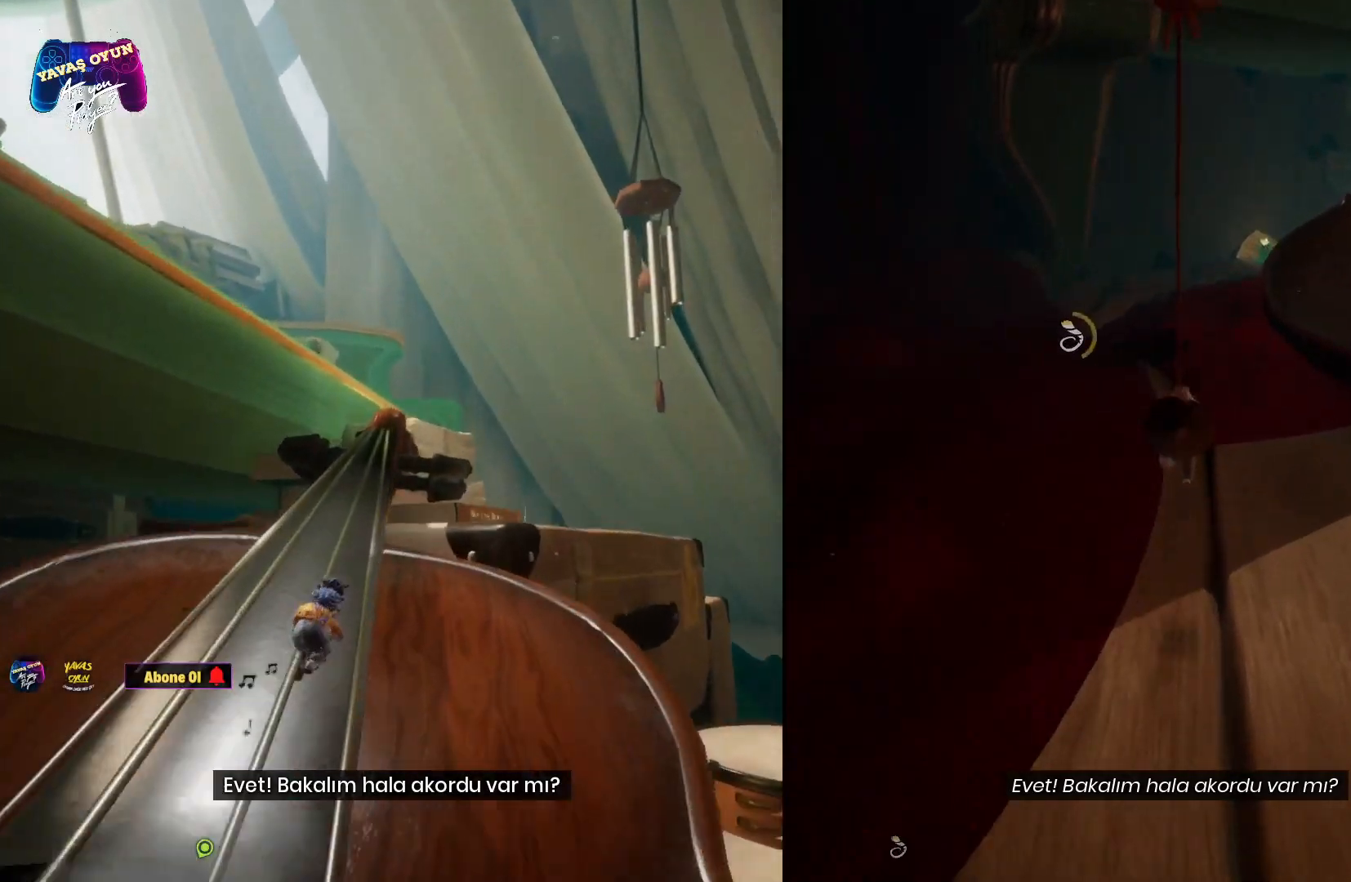
{"buttons": ["R1"], "left_stick": "up", "right_stick": "center", "events": [[467, "R1", "down"]]}